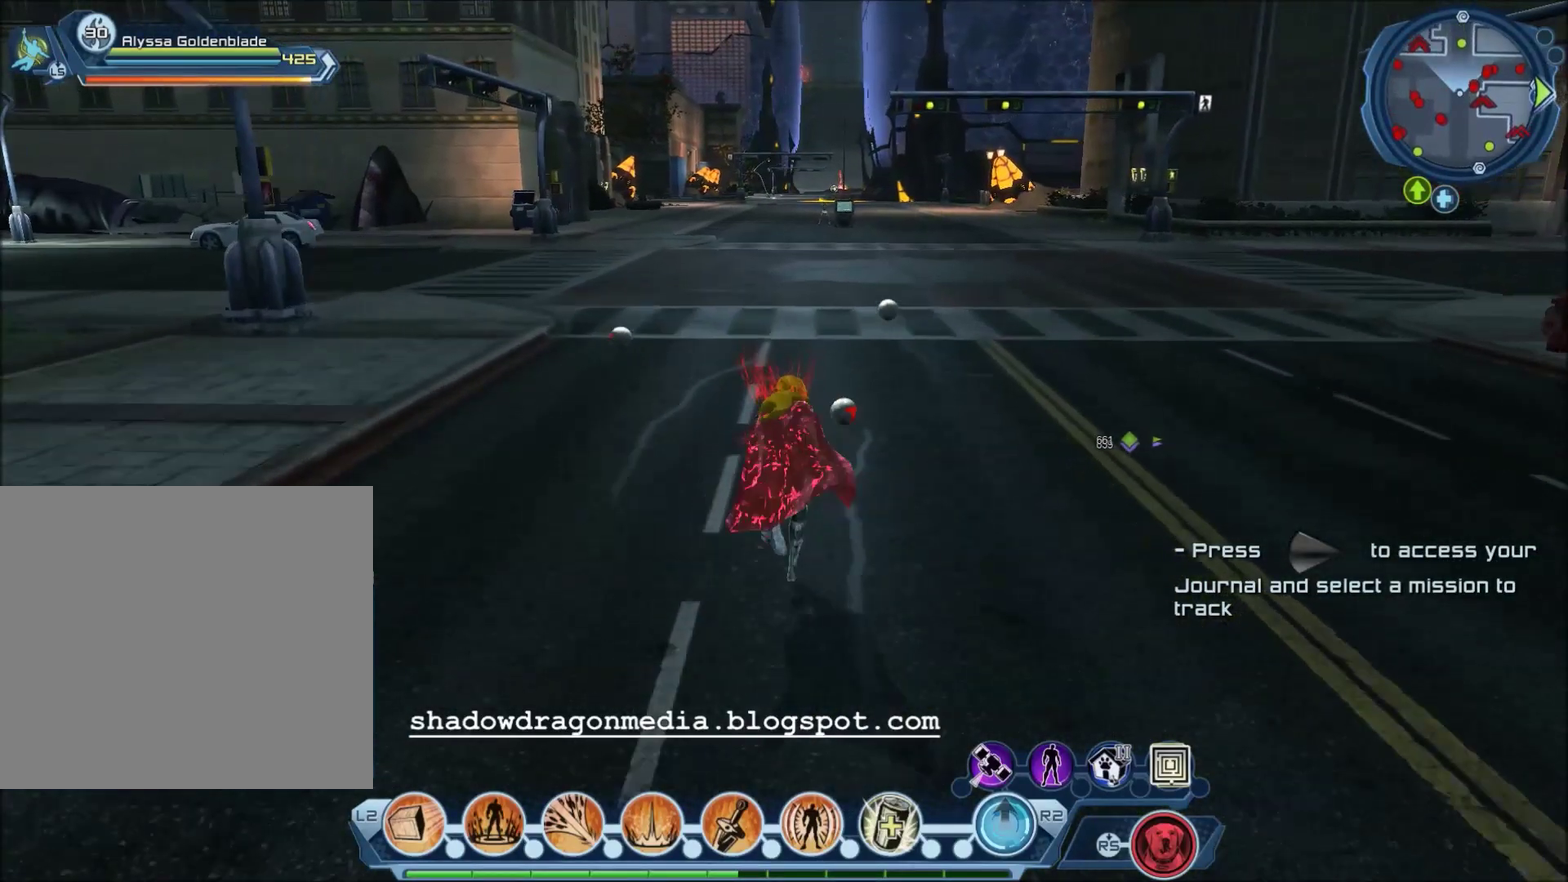
Gameplay with a controller (PlayStation layout); each line is a JSON object with the inputs held at the frame after it (dt_ms = milliseconds from this image to that frame). "events" lists button and stick changes between this image and that frame as [ms after this image, input, new state], when the widget could be followed in between.
{"dt_ms": 701, "buttons": [], "left_stick": "up-left", "right_stick": "right", "events": [[134, "right_stick", "center"], [234, "left_stick", "up-left"], [367, "right_stick", "right"]]}
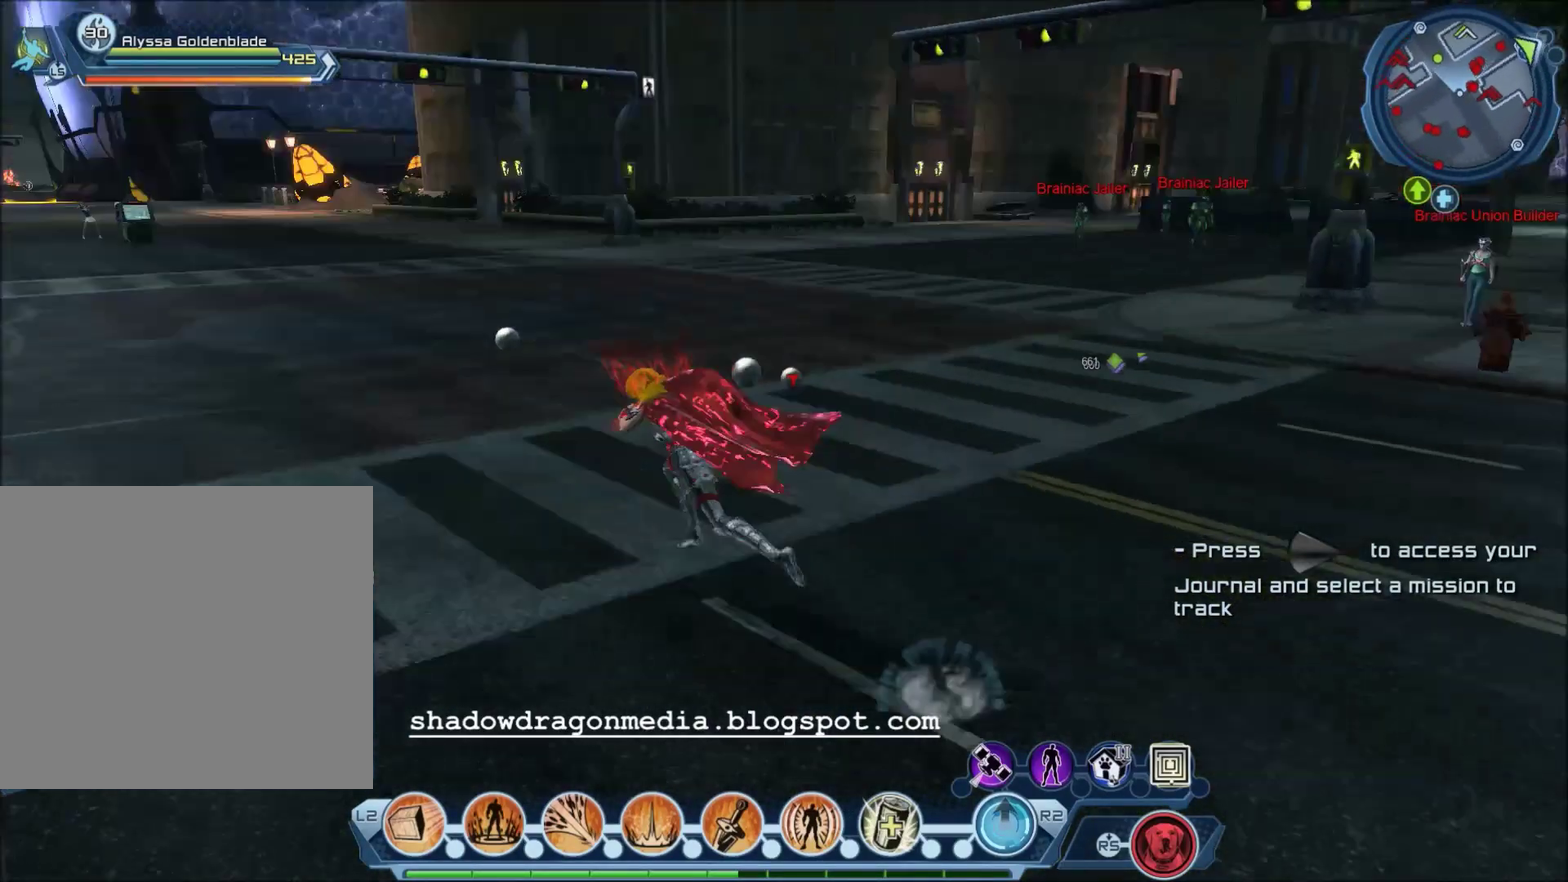
{"dt_ms": 300, "buttons": [], "left_stick": "up-left", "right_stick": "center", "events": [[100, "right_stick", "center"]]}
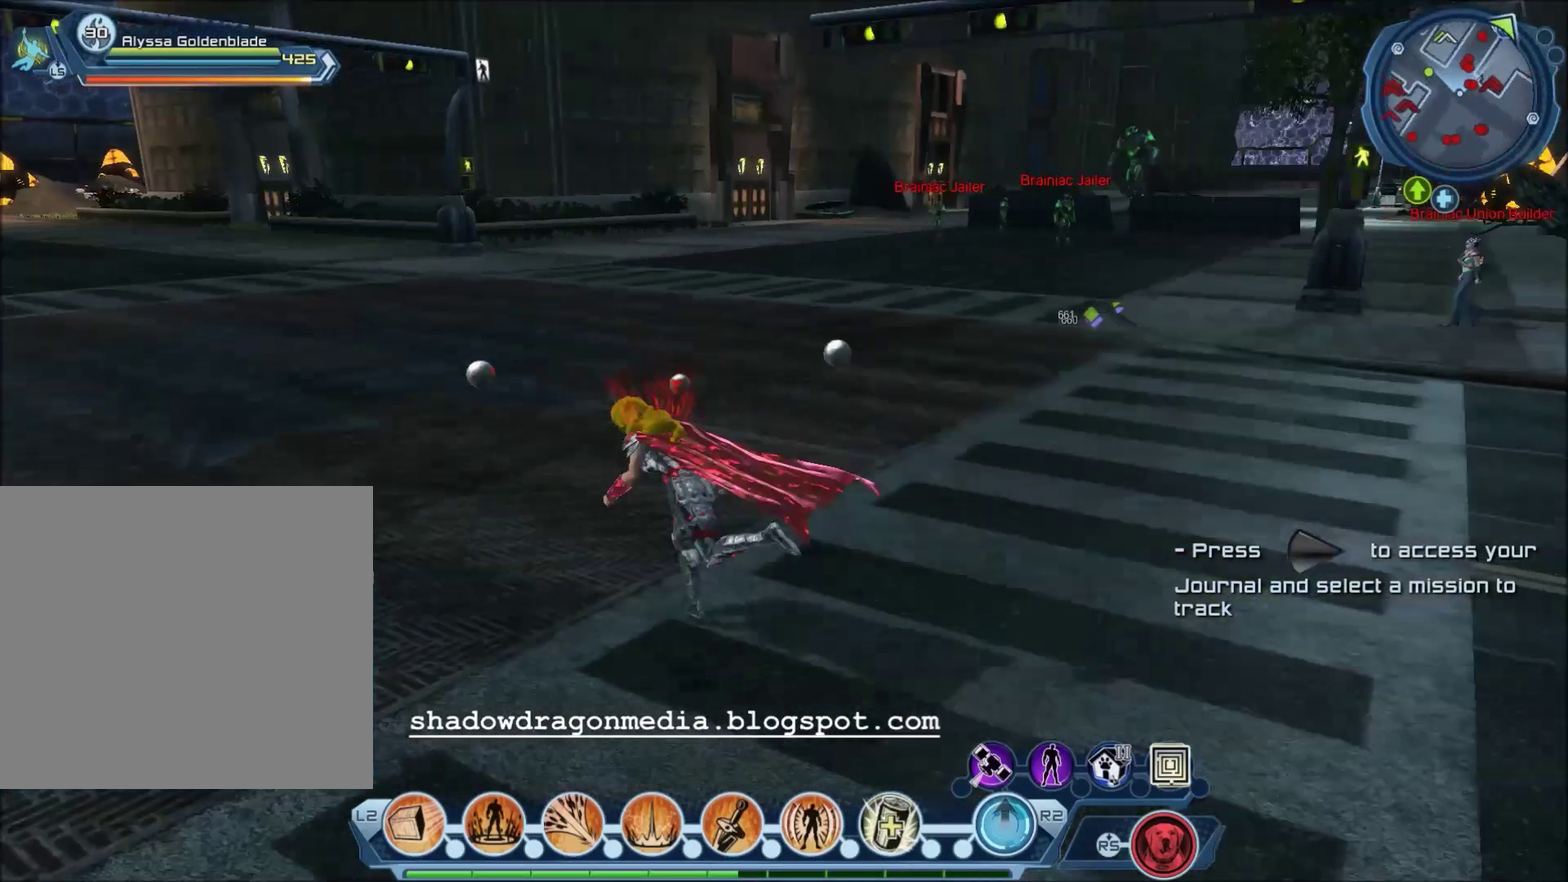
{"dt_ms": 401, "buttons": [], "left_stick": "center", "right_stick": "center", "events": [[134, "right_stick", "right"], [267, "right_stick", "center"], [334, "left_stick", "center"]]}
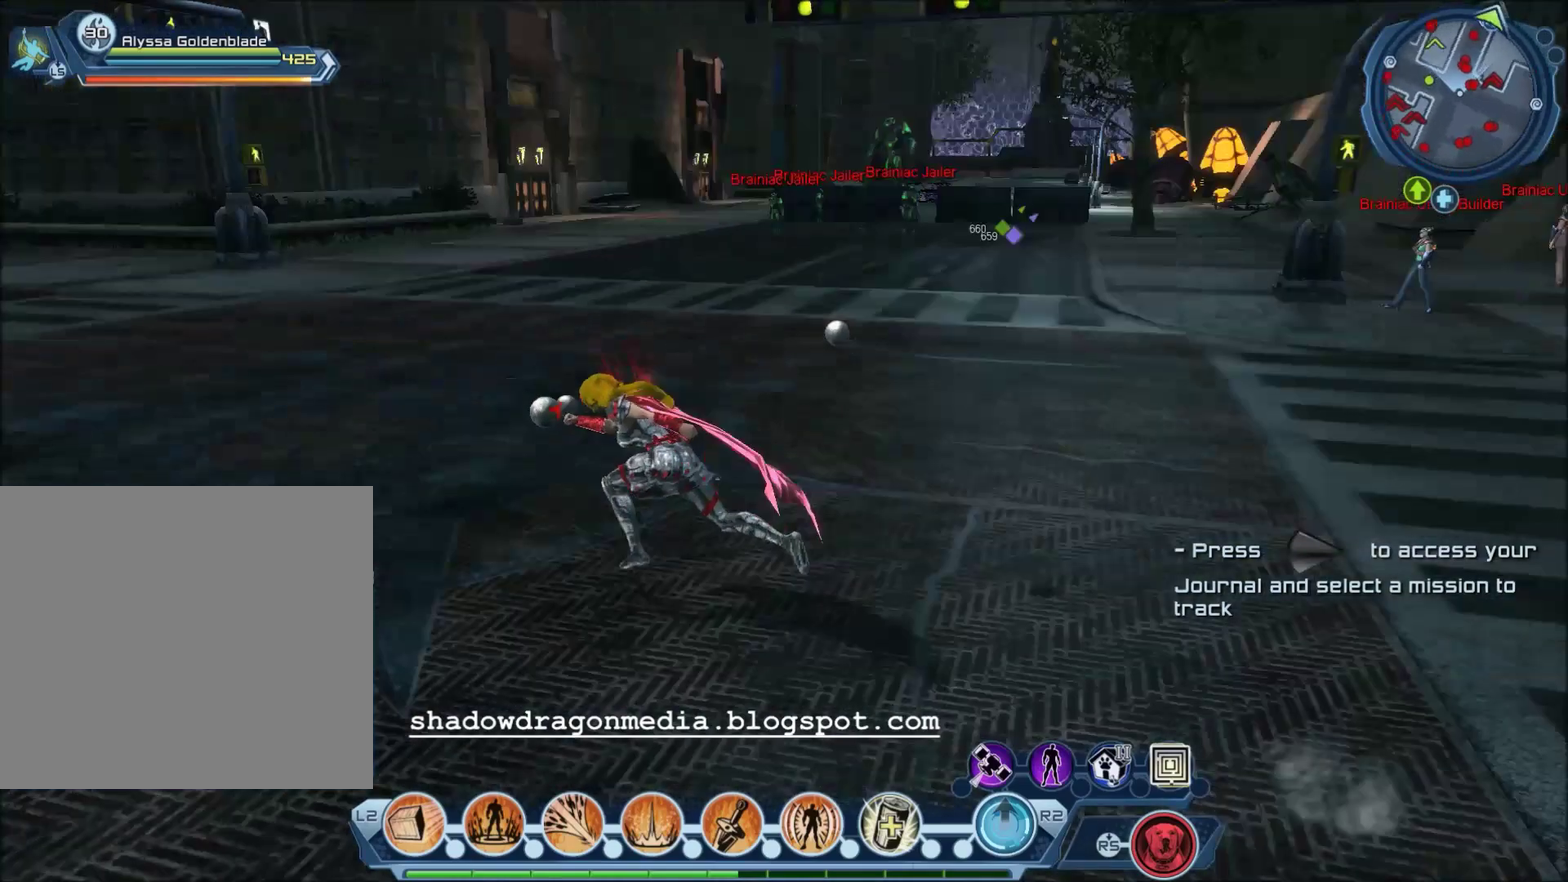
{"dt_ms": 600, "buttons": [], "left_stick": "center", "right_stick": "center", "events": []}
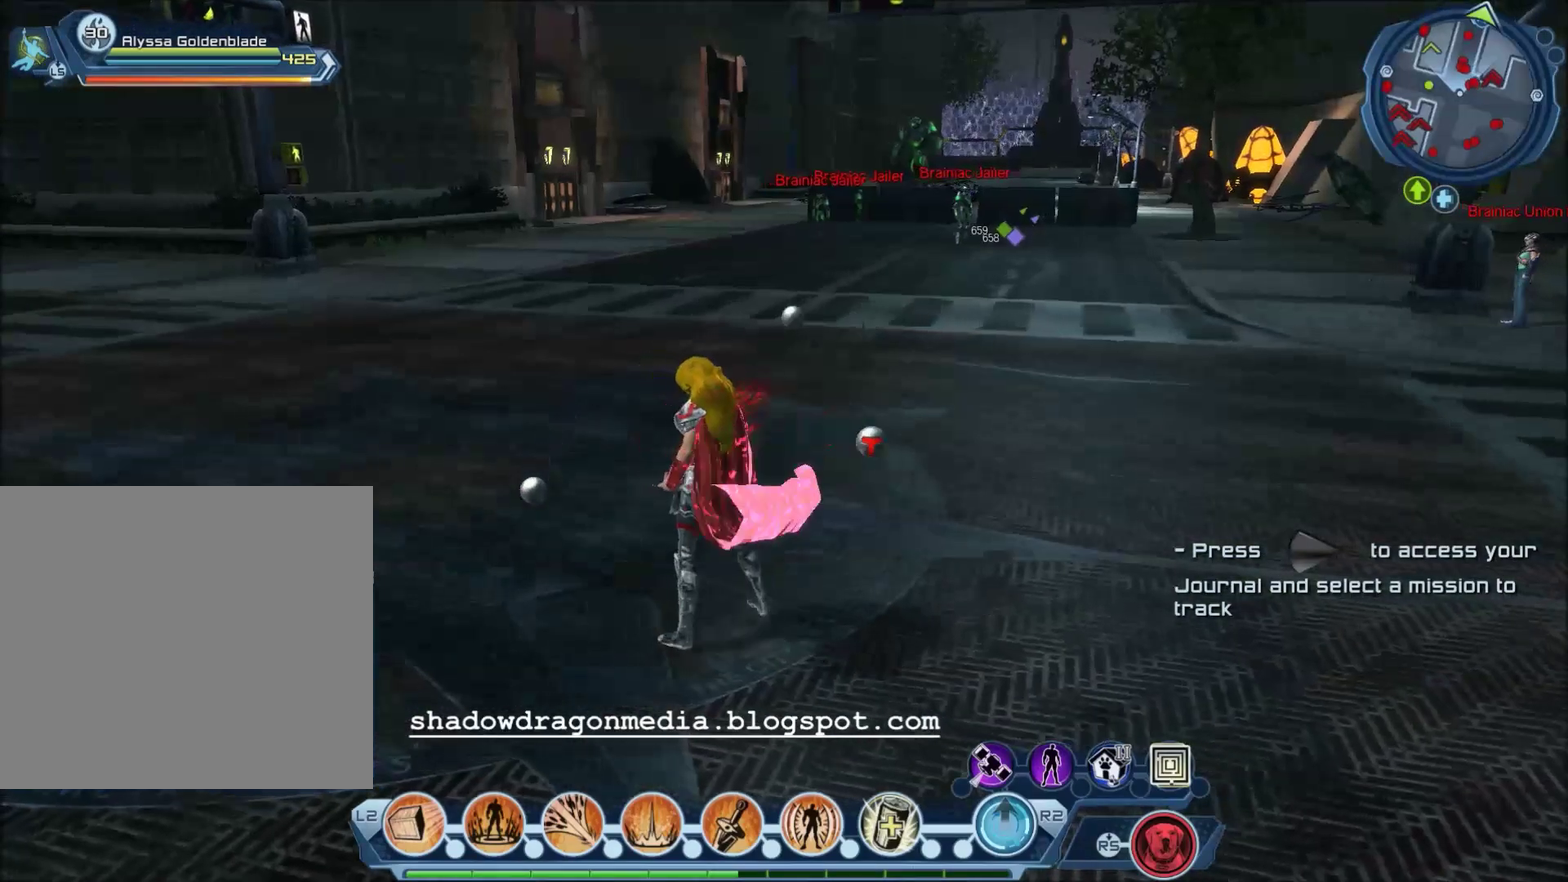
{"dt_ms": 501, "buttons": [], "left_stick": "up-left", "right_stick": "left", "events": [[67, "left_stick", "up-left"], [301, "right_stick", "up-left"], [434, "right_stick", "left"]]}
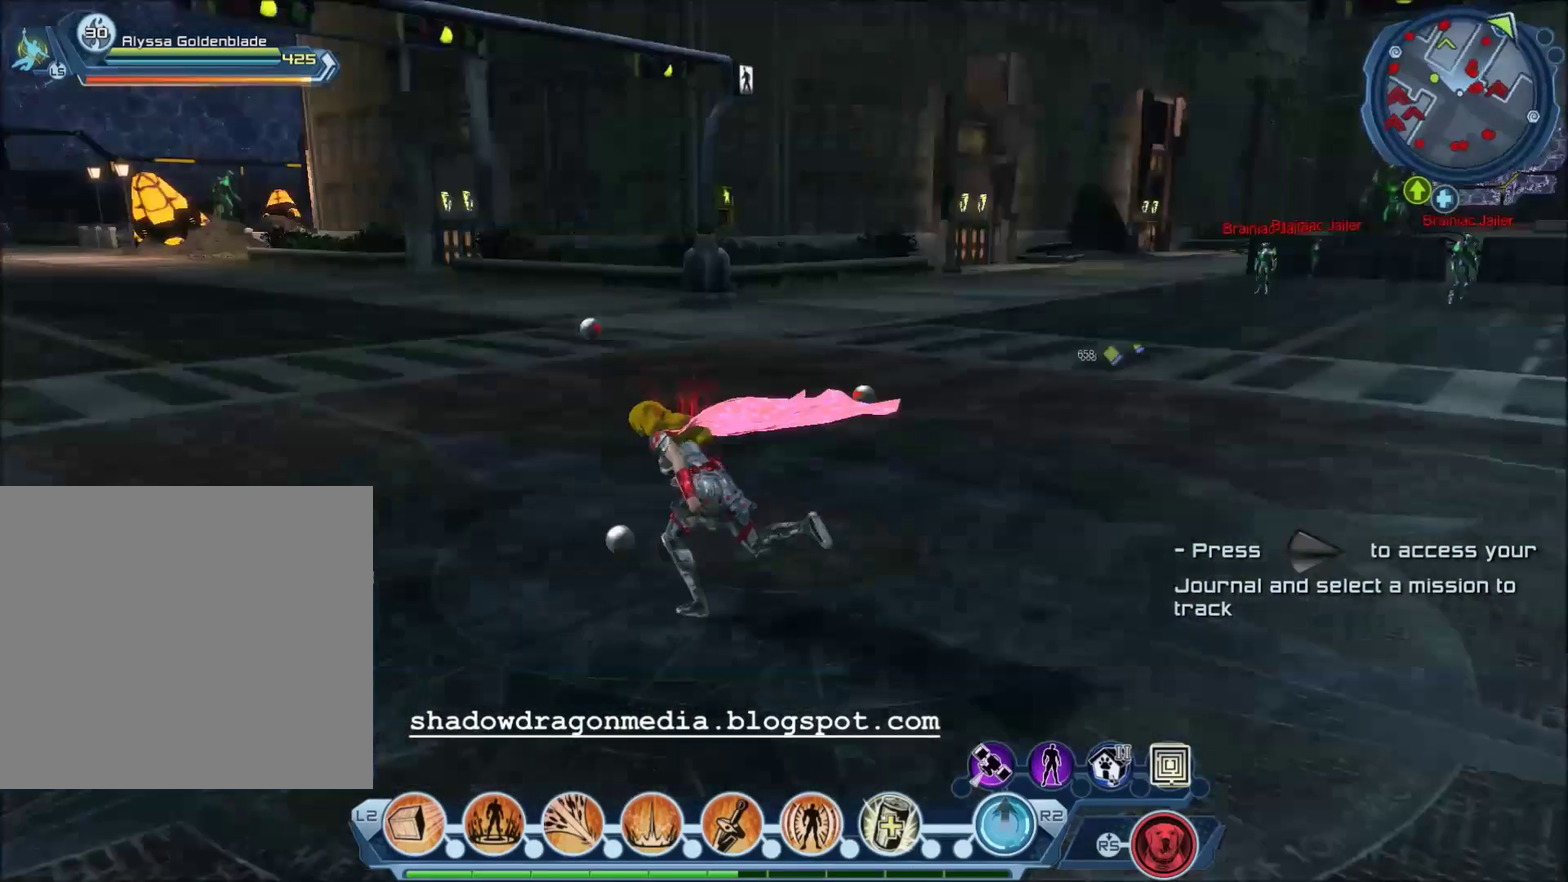
{"dt_ms": 400, "buttons": [], "left_stick": "up-left", "right_stick": "center", "events": [[333, "right_stick", "center"]]}
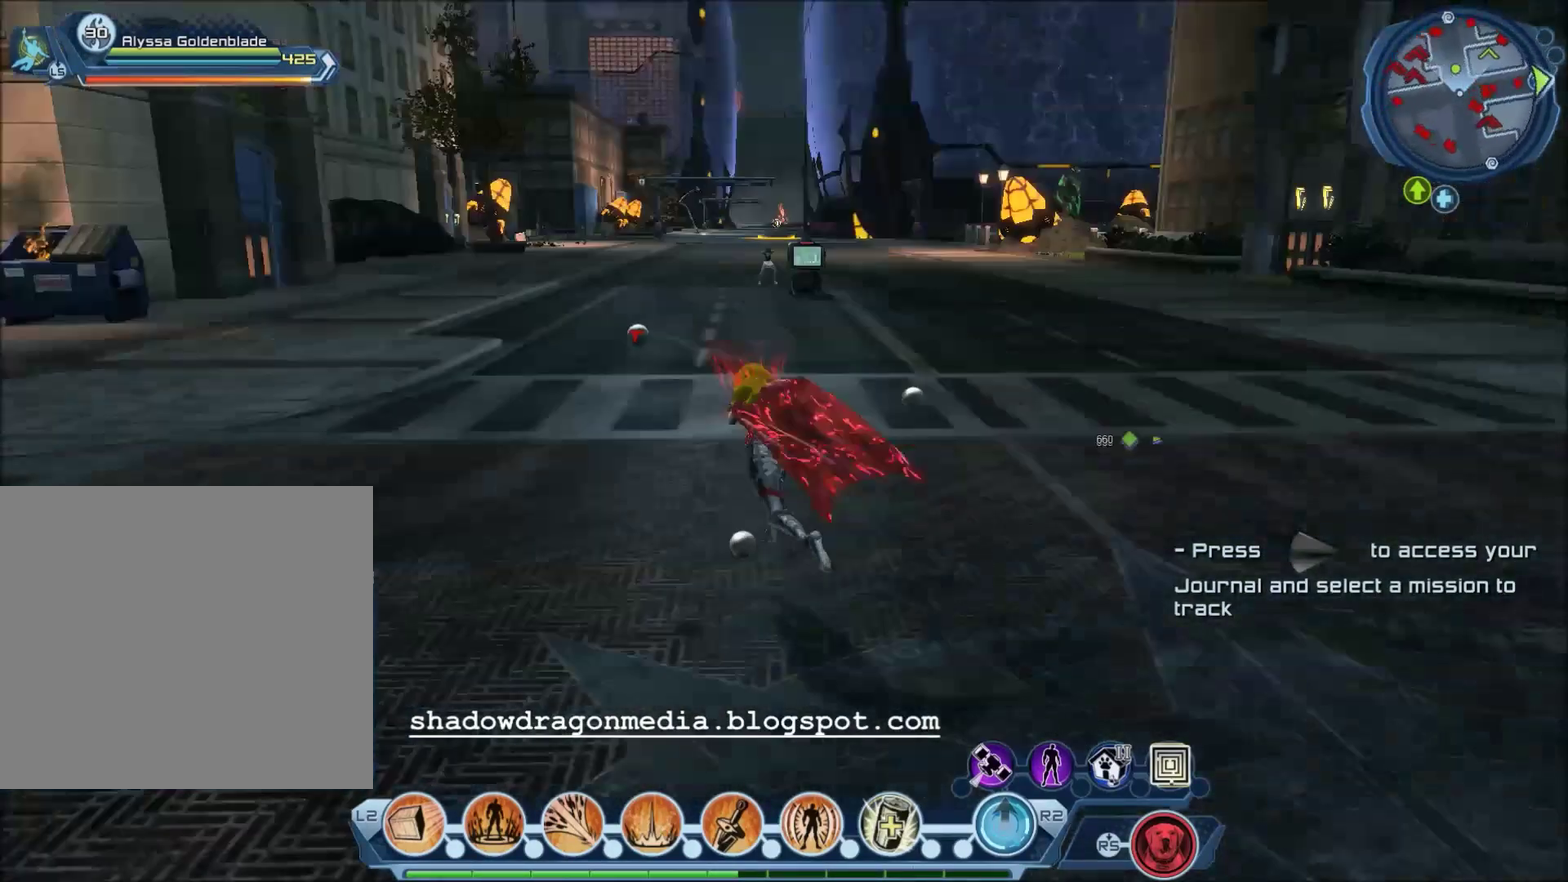
{"dt_ms": 801, "buttons": [], "left_stick": "up", "right_stick": "center", "events": [[467, "left_stick", "up"]]}
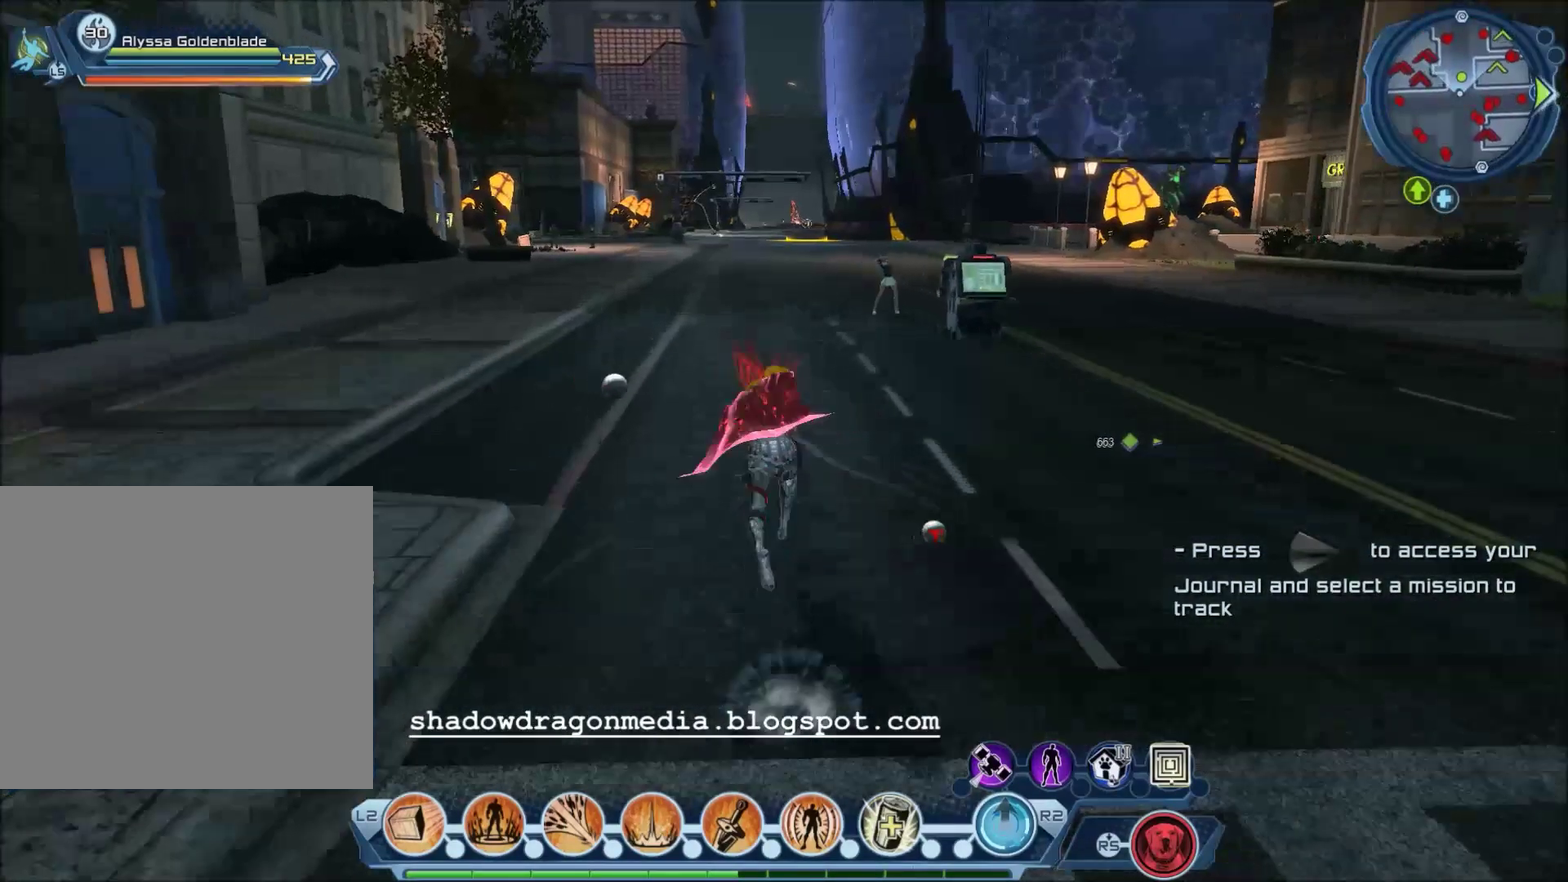
{"dt_ms": 300, "buttons": [], "left_stick": "up", "right_stick": "center", "events": []}
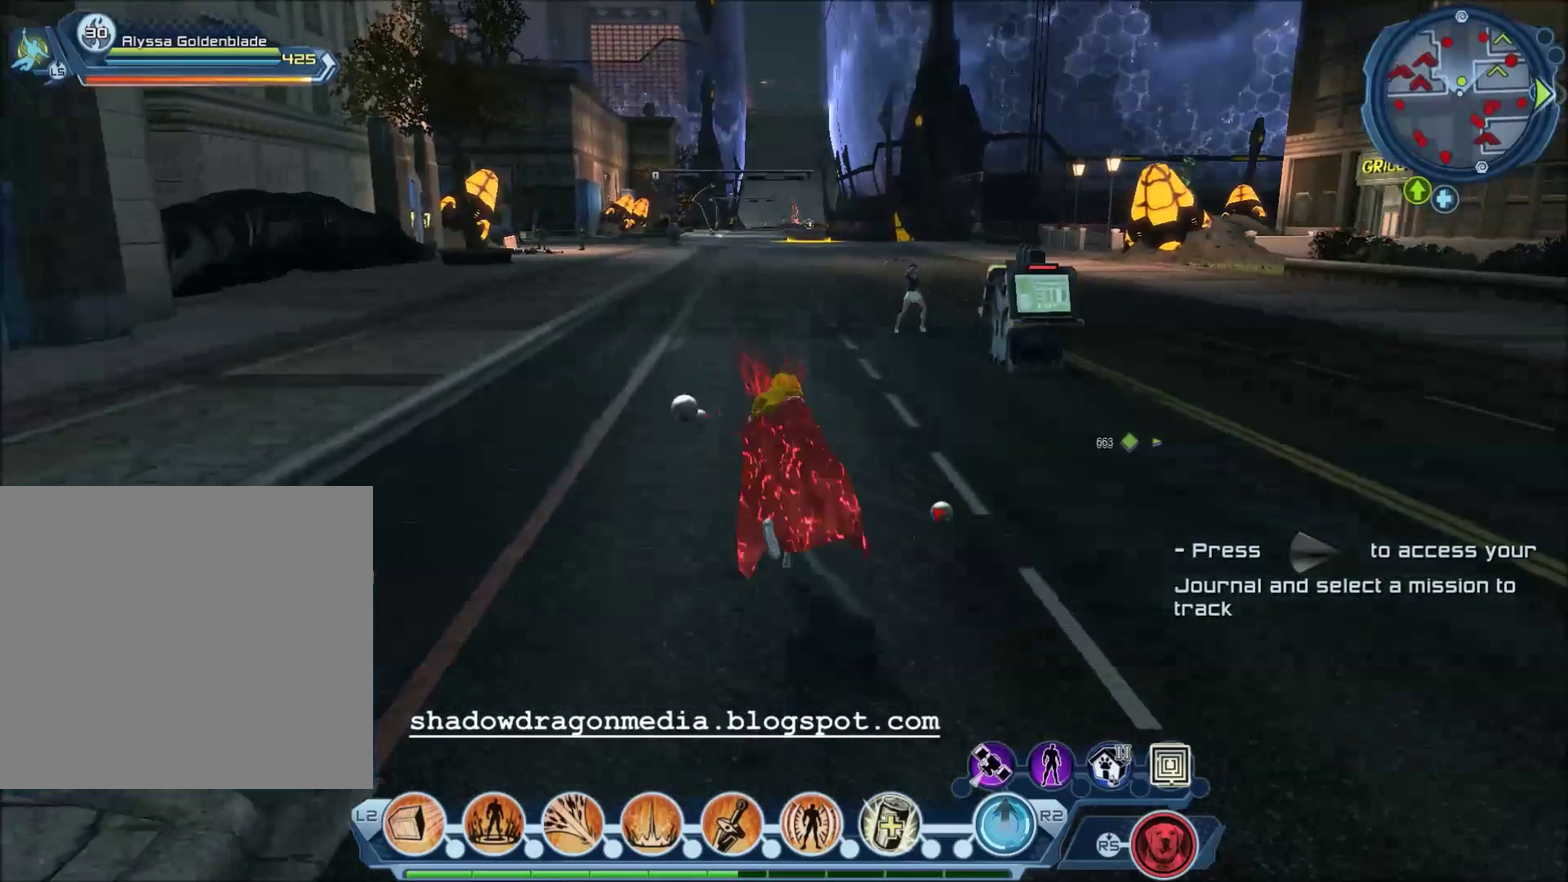
{"dt_ms": 501, "buttons": [], "left_stick": "center", "right_stick": "center", "events": [[67, "left_stick", "center"]]}
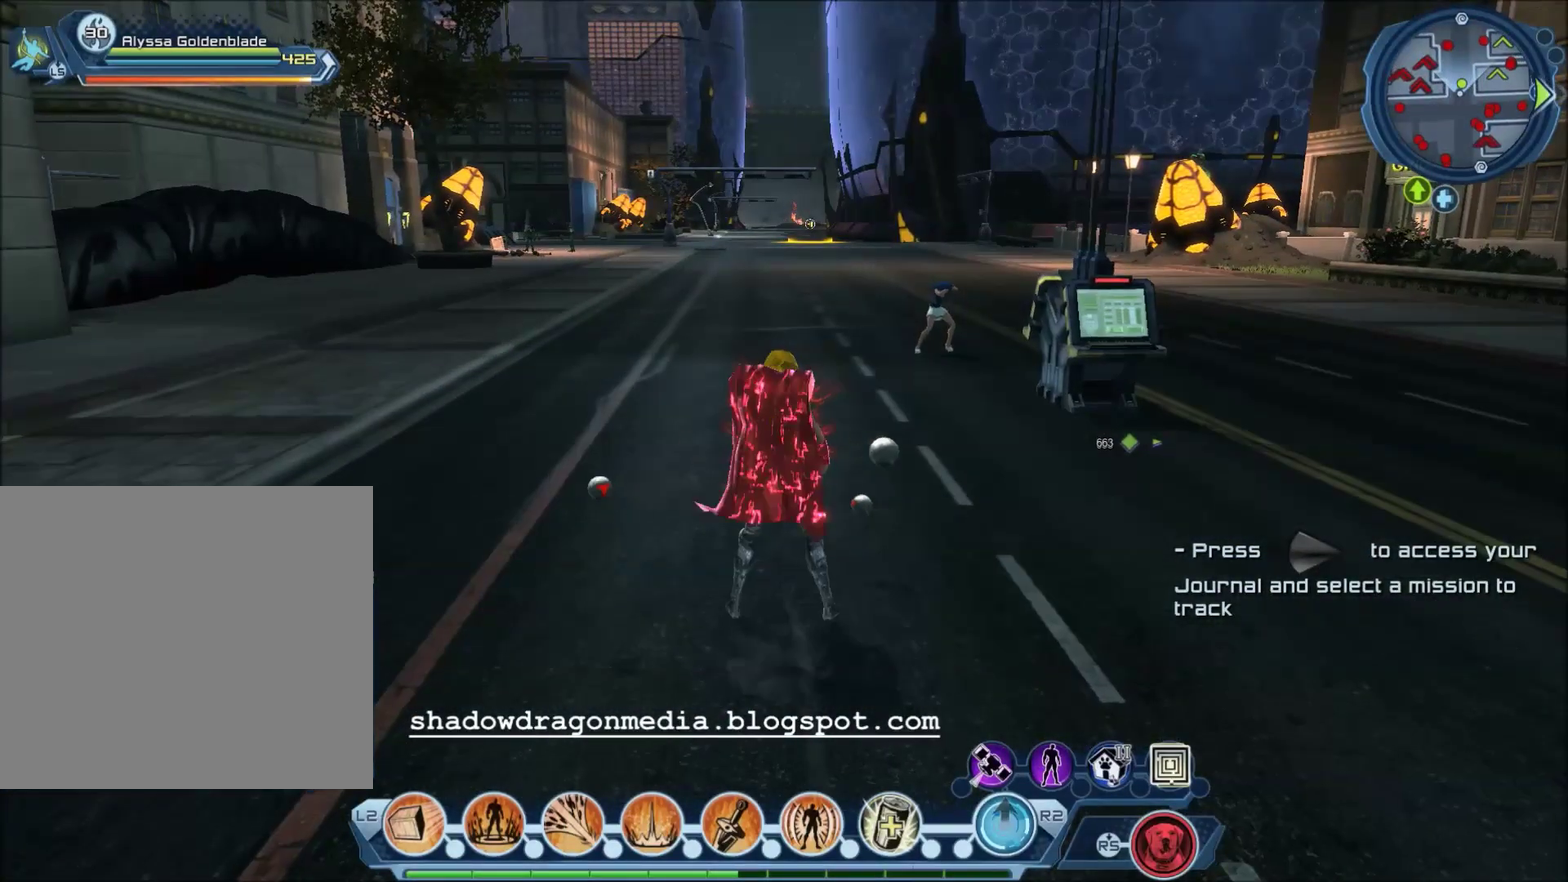
{"dt_ms": 500, "buttons": [], "left_stick": "down", "right_stick": "center", "events": [[167, "left_stick", "down"]]}
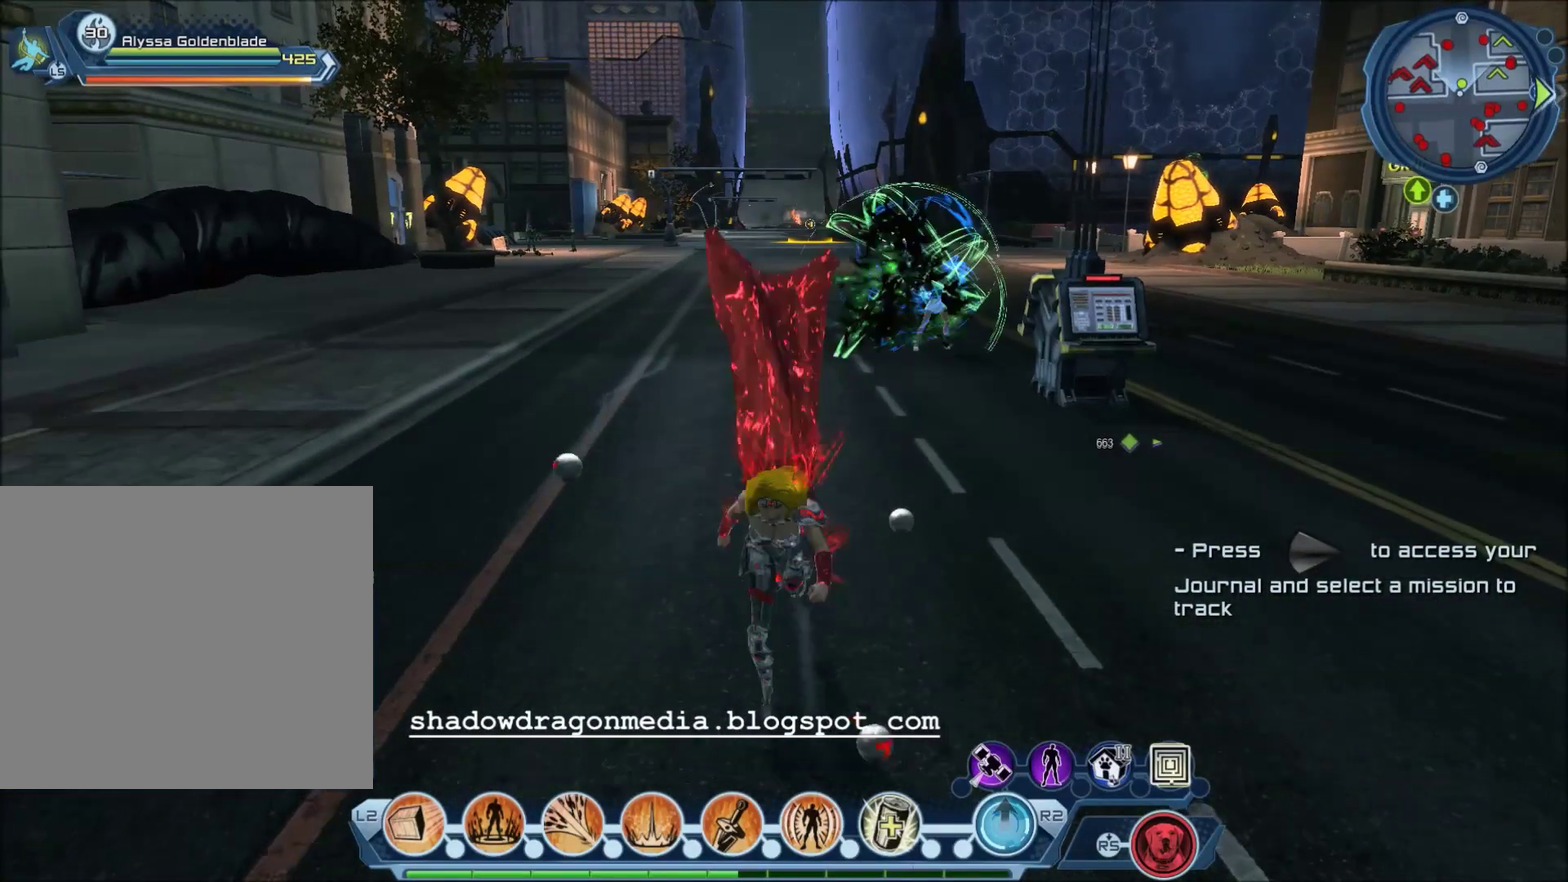
{"dt_ms": 301, "buttons": [], "left_stick": "down", "right_stick": "center", "events": []}
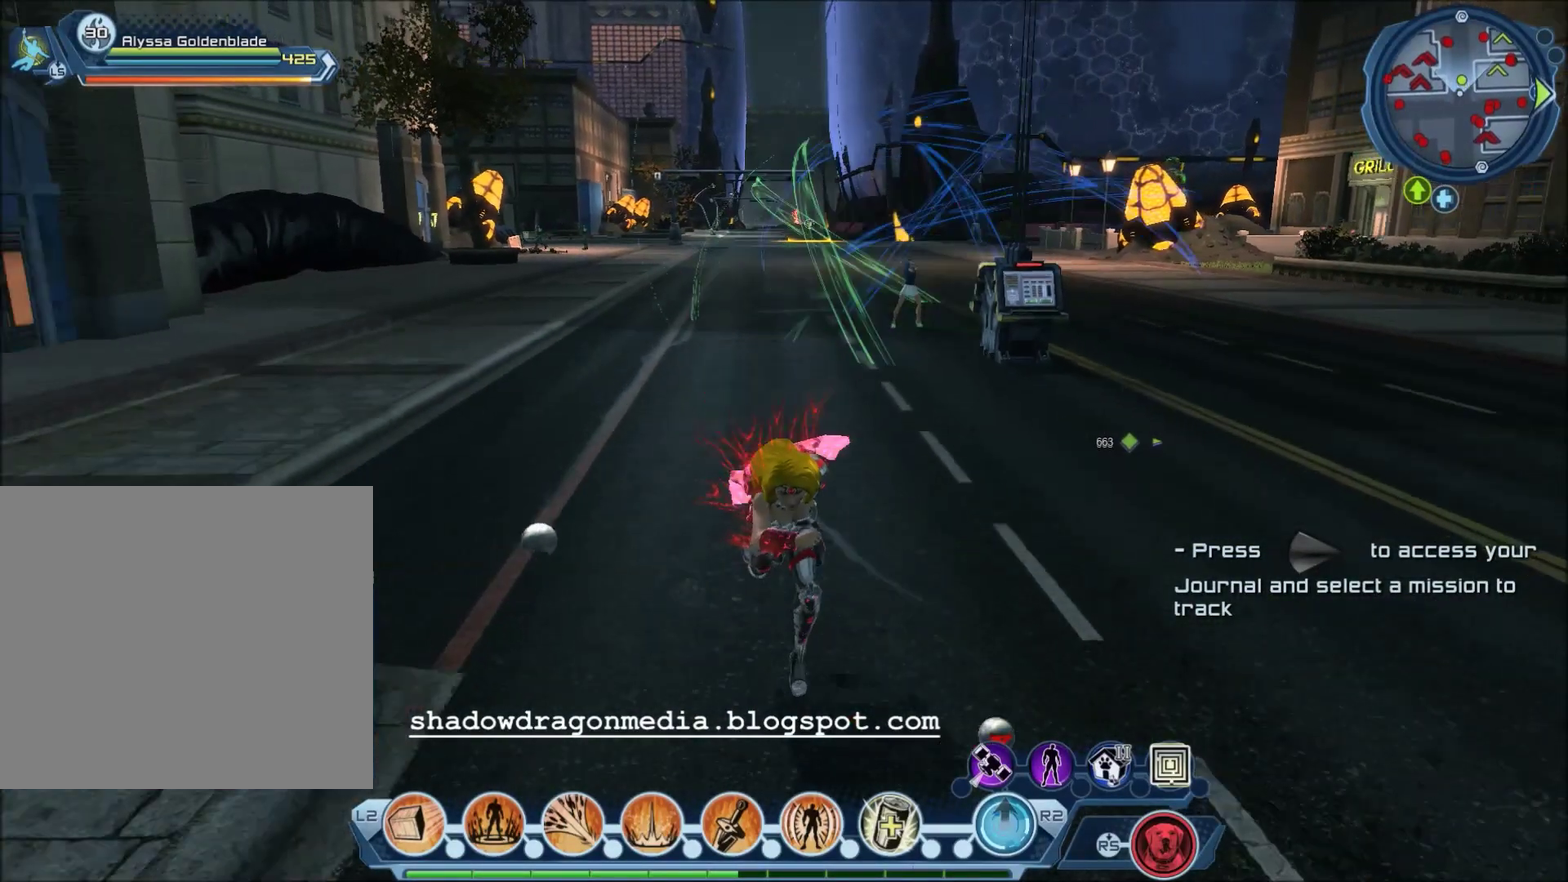
{"dt_ms": 600, "buttons": [], "left_stick": "center", "right_stick": "center", "events": [[166, "left_stick", "down-right"], [300, "right_stick", "right"], [367, "left_stick", "center"], [467, "right_stick", "center"]]}
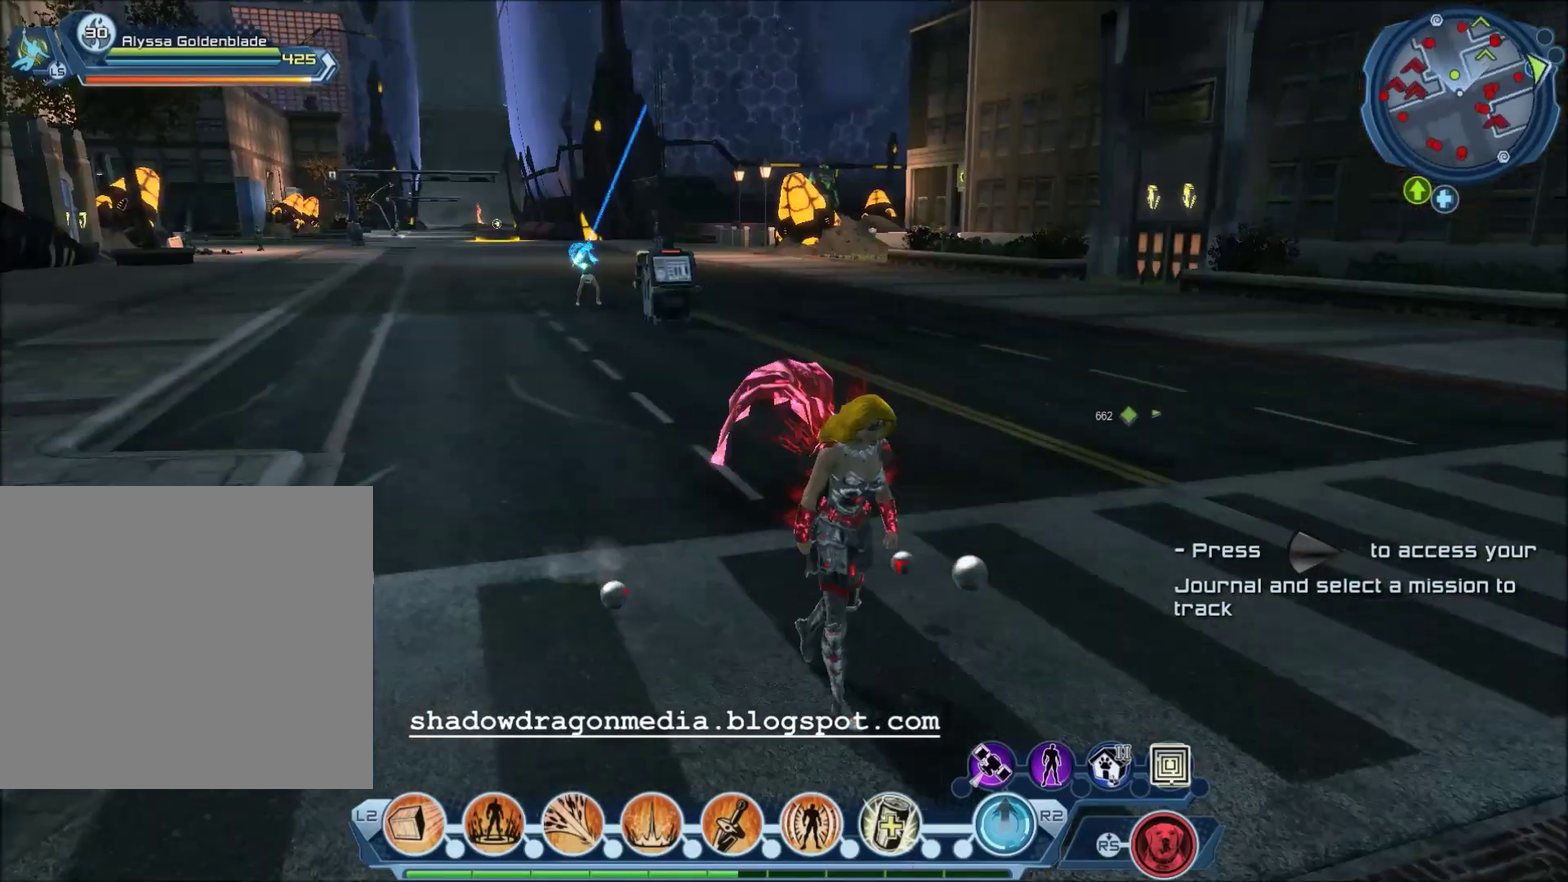
{"dt_ms": 701, "buttons": [], "left_stick": "up", "right_stick": "right", "events": [[200, "right_stick", "right"], [701, "left_stick", "up"]]}
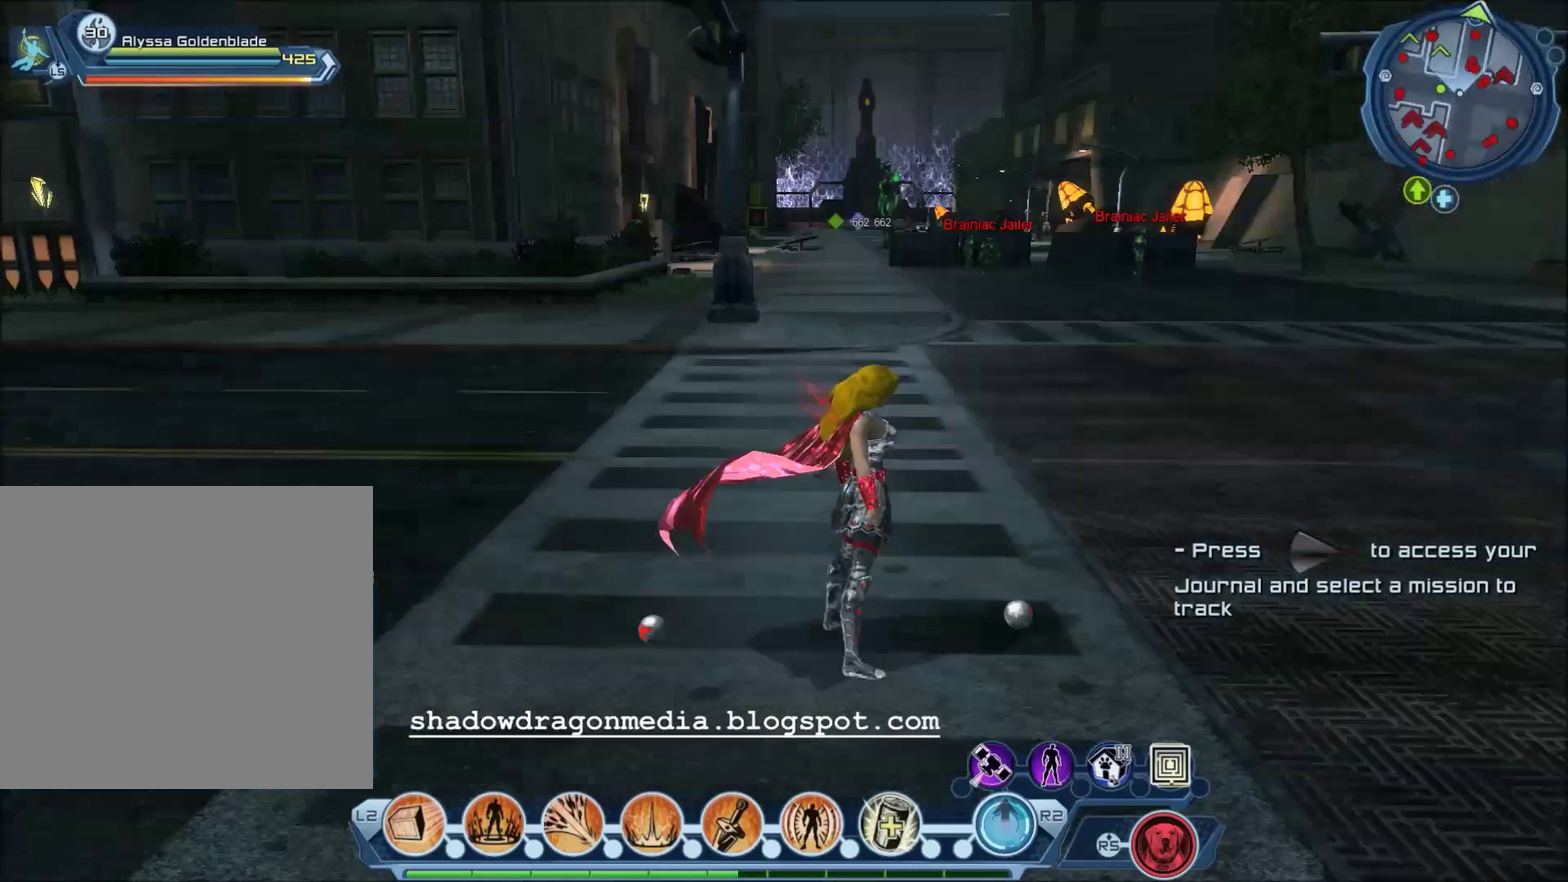
{"dt_ms": 400, "buttons": [], "left_stick": "right", "right_stick": "right", "events": [[333, "left_stick", "right"]]}
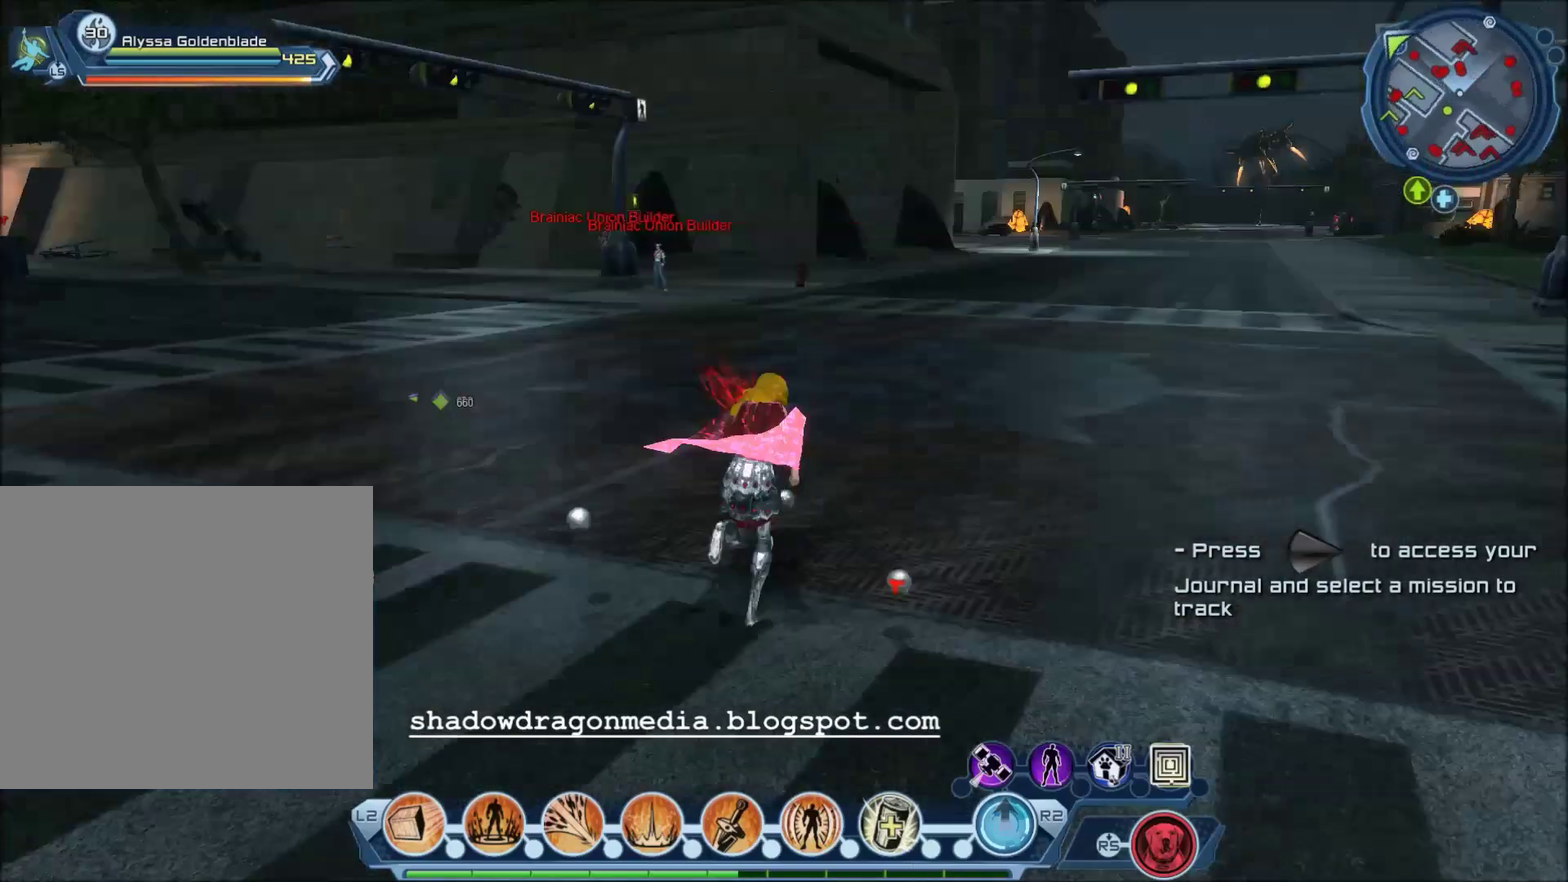
{"dt_ms": 401, "buttons": [], "left_stick": "down", "right_stick": "center", "events": [[67, "left_stick", "center"], [167, "right_stick", "center"], [367, "left_stick", "down"]]}
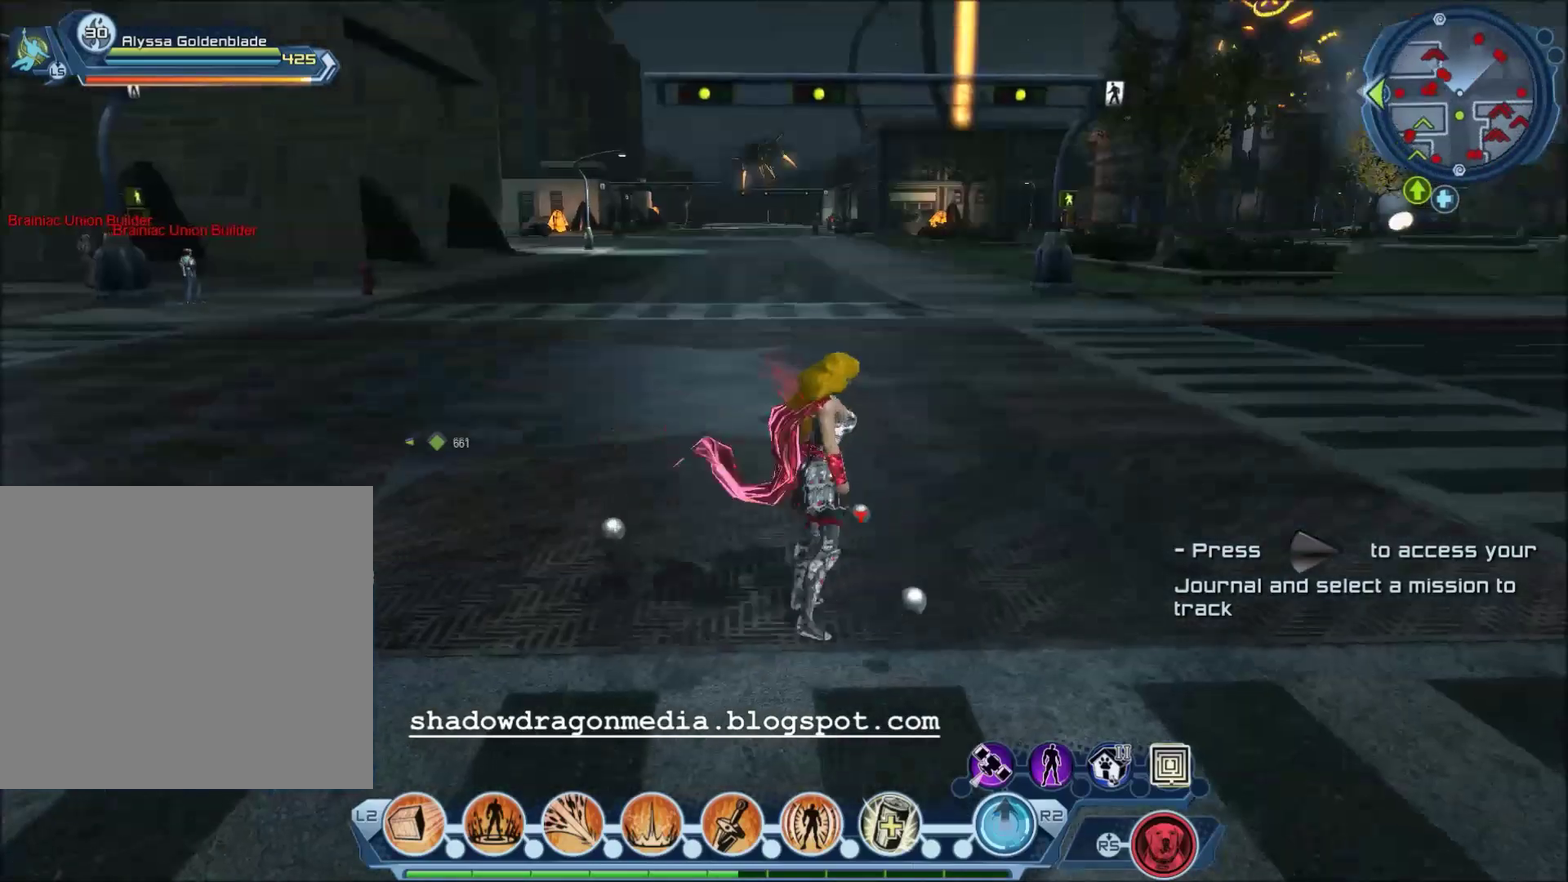
{"dt_ms": 800, "buttons": [], "left_stick": "up", "right_stick": "center", "events": [[66, "right_stick", "right"], [166, "left_stick", "center"], [267, "right_stick", "center"], [567, "left_stick", "up-left"], [700, "left_stick", "up"]]}
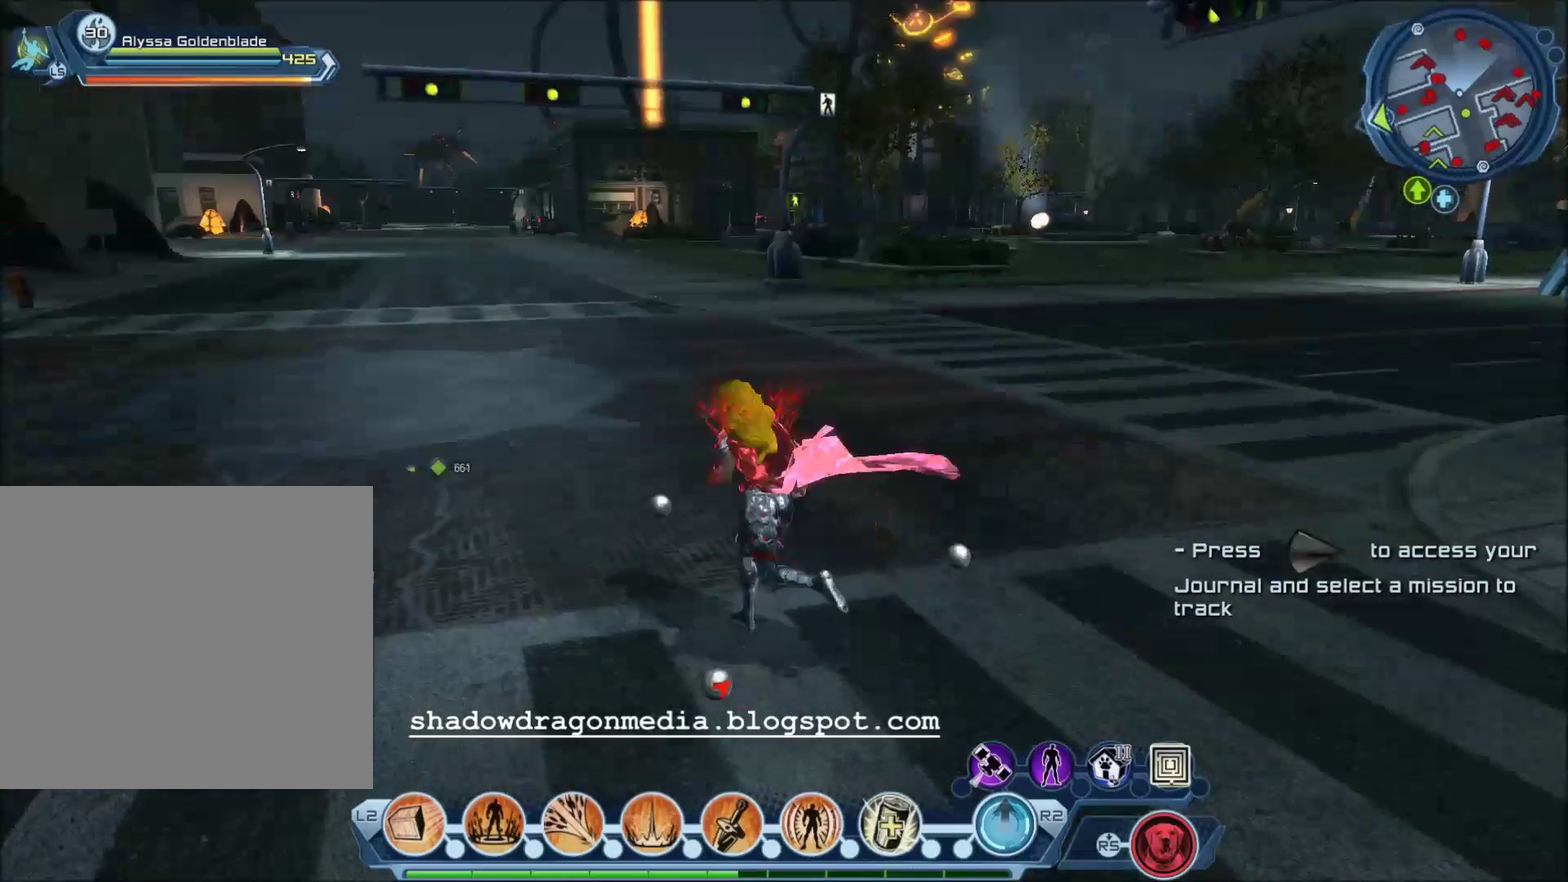
{"dt_ms": 301, "buttons": [], "left_stick": "center", "right_stick": "center", "events": [[34, "left_stick", "center"]]}